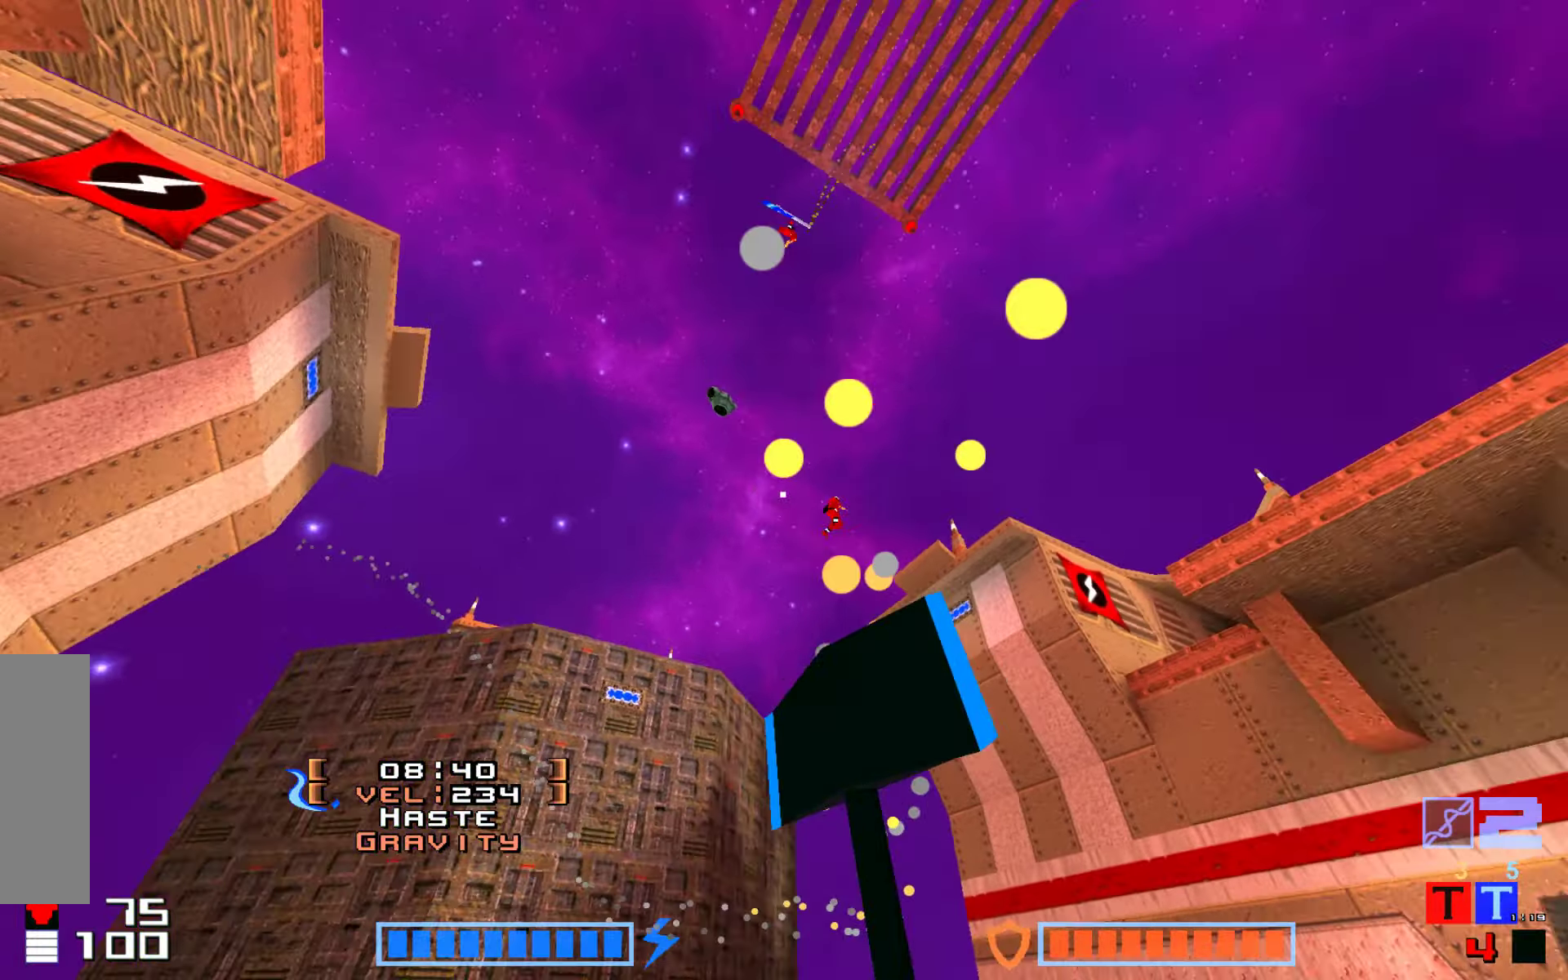
Gameplay with keyboard; each line is a JSON object with the keys held at the frame after it. "events" lists presses ("down") and releases ("up") of "down", "hammer", "hook", "jump", "right" and "up" between this image and that frame as [ms after this image, input, new state], when the widget could be followed in between. No other keys are recorded. Mouse input is not recorded. Key names are as the overlay labels them; some are game actions (e.g. jump) rather than physical keys.
{"keys": ["up"], "events": [[350, "up", "down"]]}
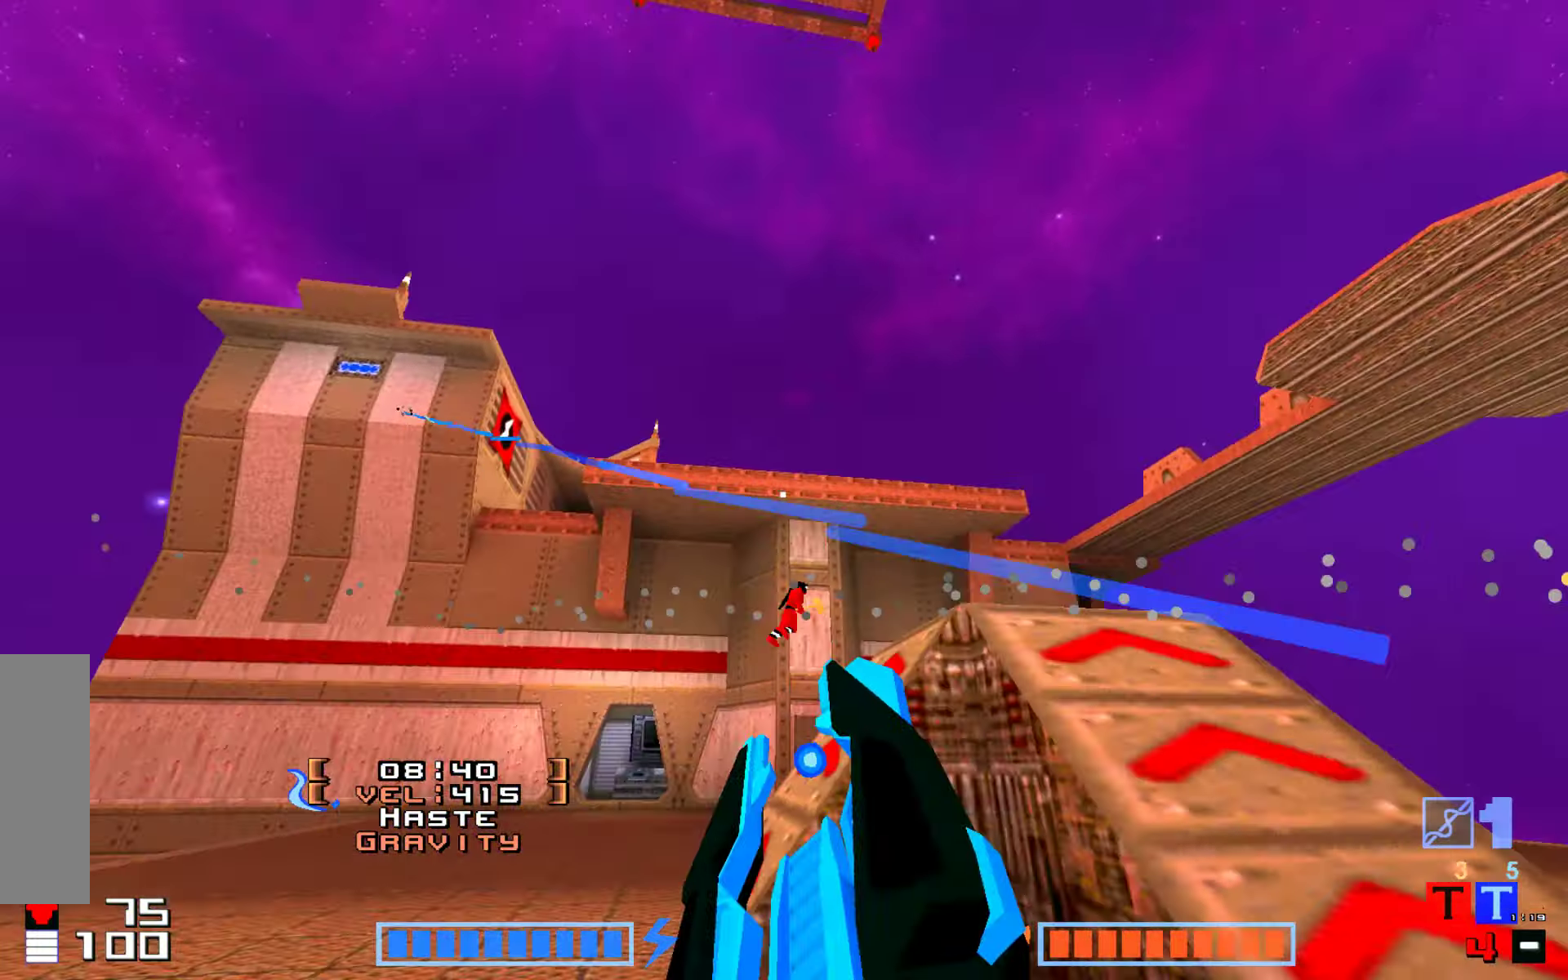
{"keys": ["jump", "up"], "events": [[416, "jump", "down"]]}
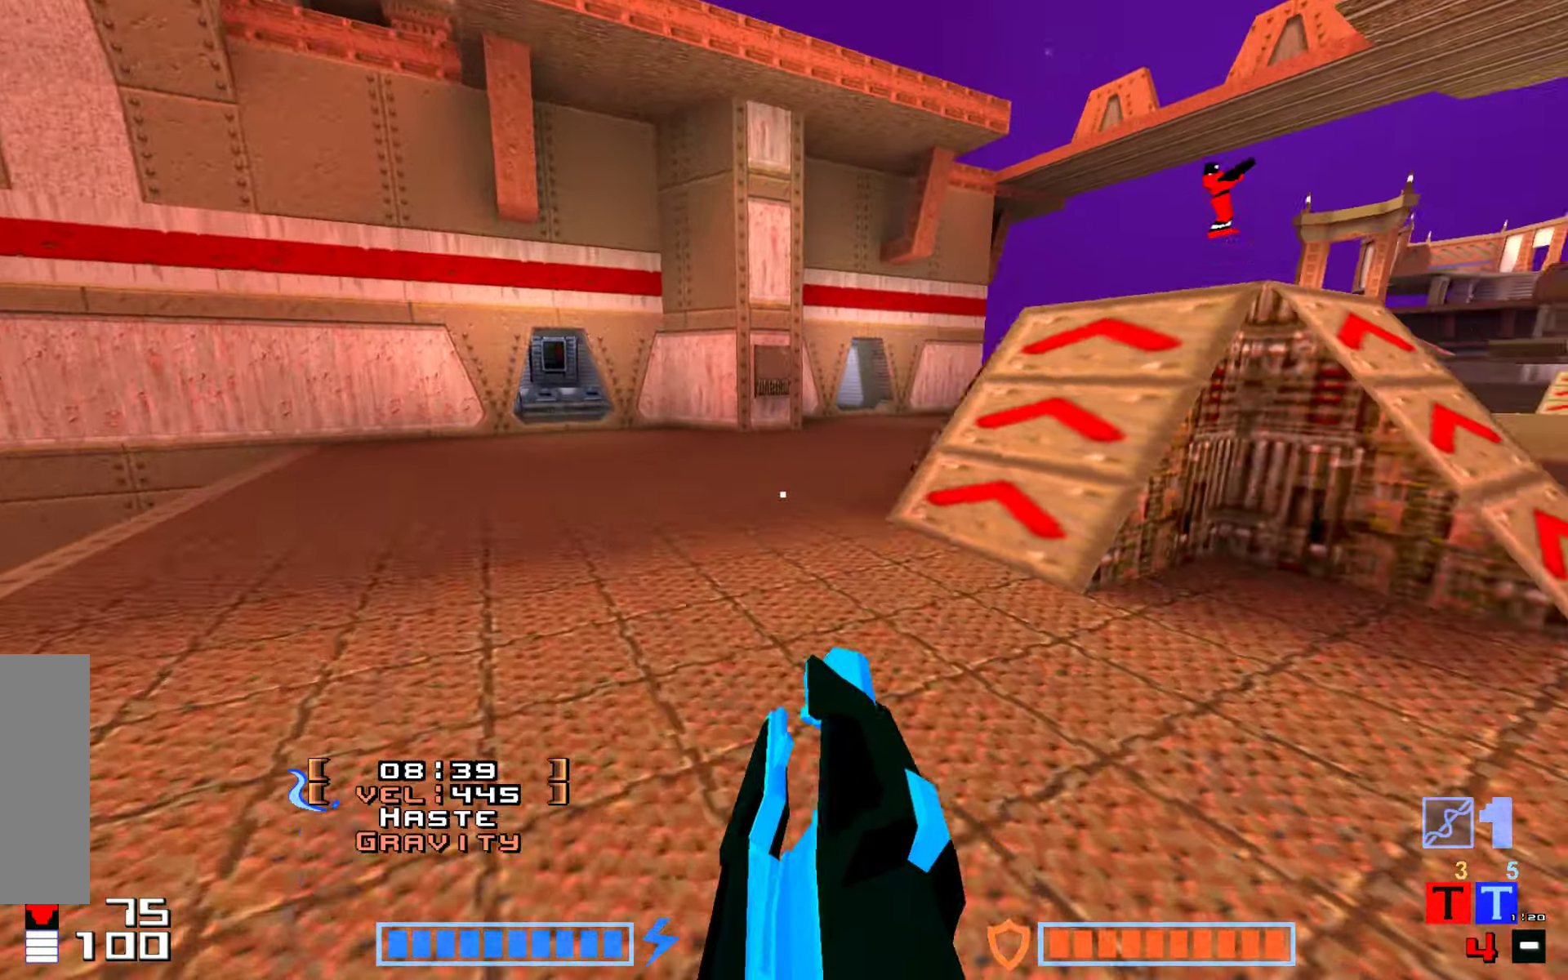
{"keys": ["hammer", "jump", "up"], "events": [[16, "hammer", "down"], [150, "hammer", "up"], [266, "hammer", "down"], [366, "hammer", "up"], [466, "hammer", "down"]]}
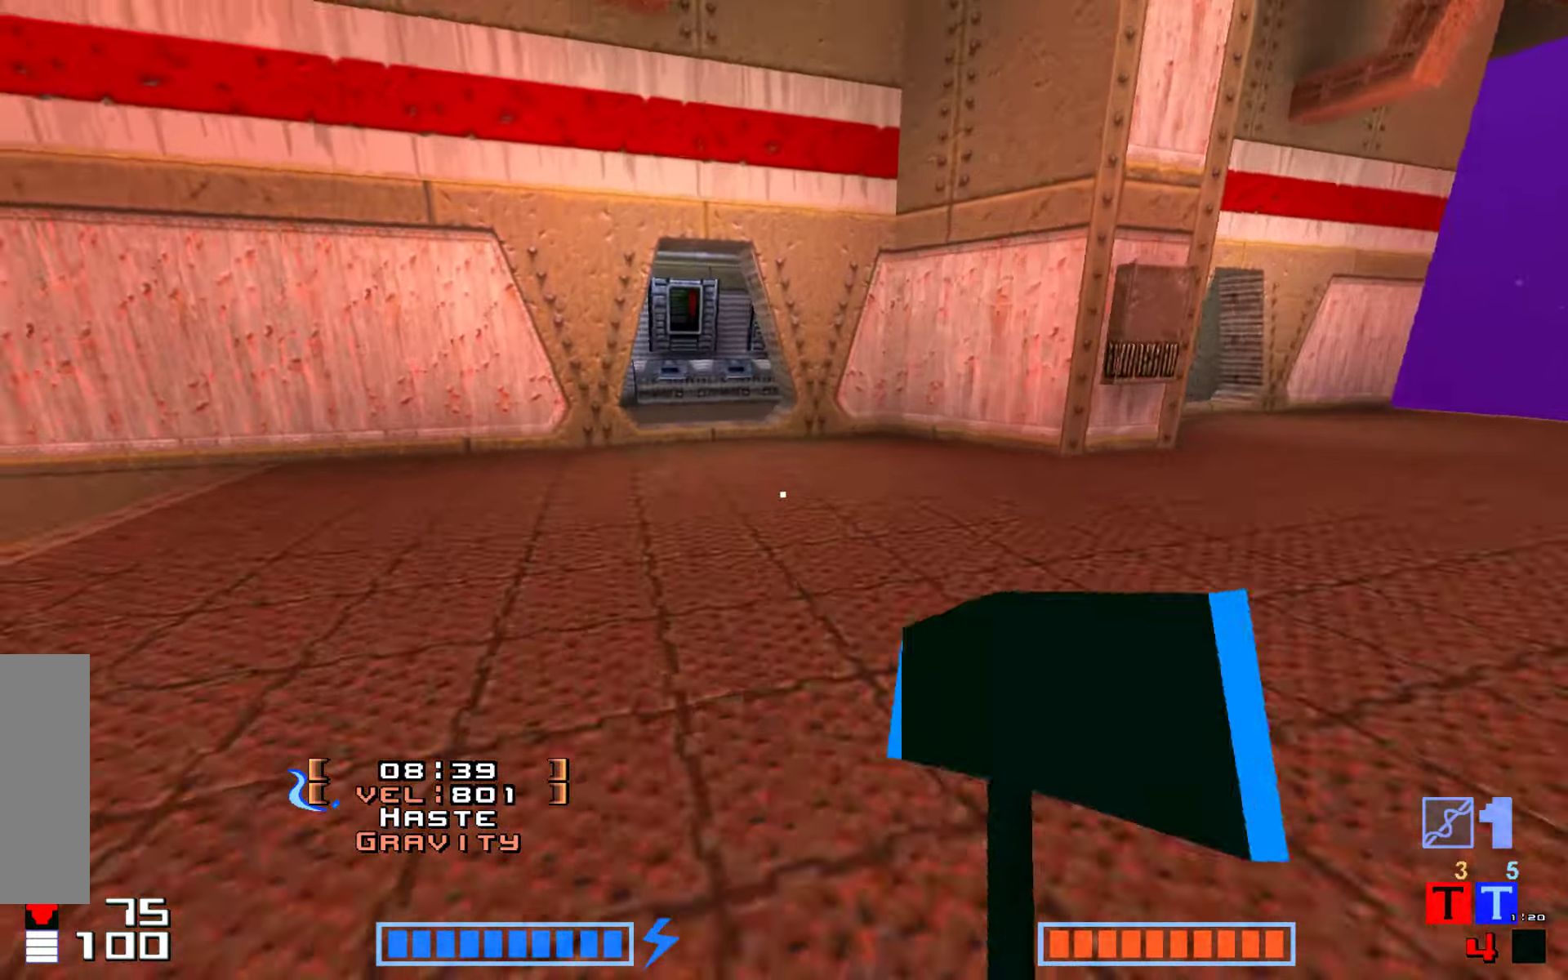
{"keys": ["up"], "events": [[83, "hammer", "up"], [150, "hammer", "down"], [216, "jump", "up"], [250, "hammer", "up"], [250, "up", "up"], [483, "up", "down"]]}
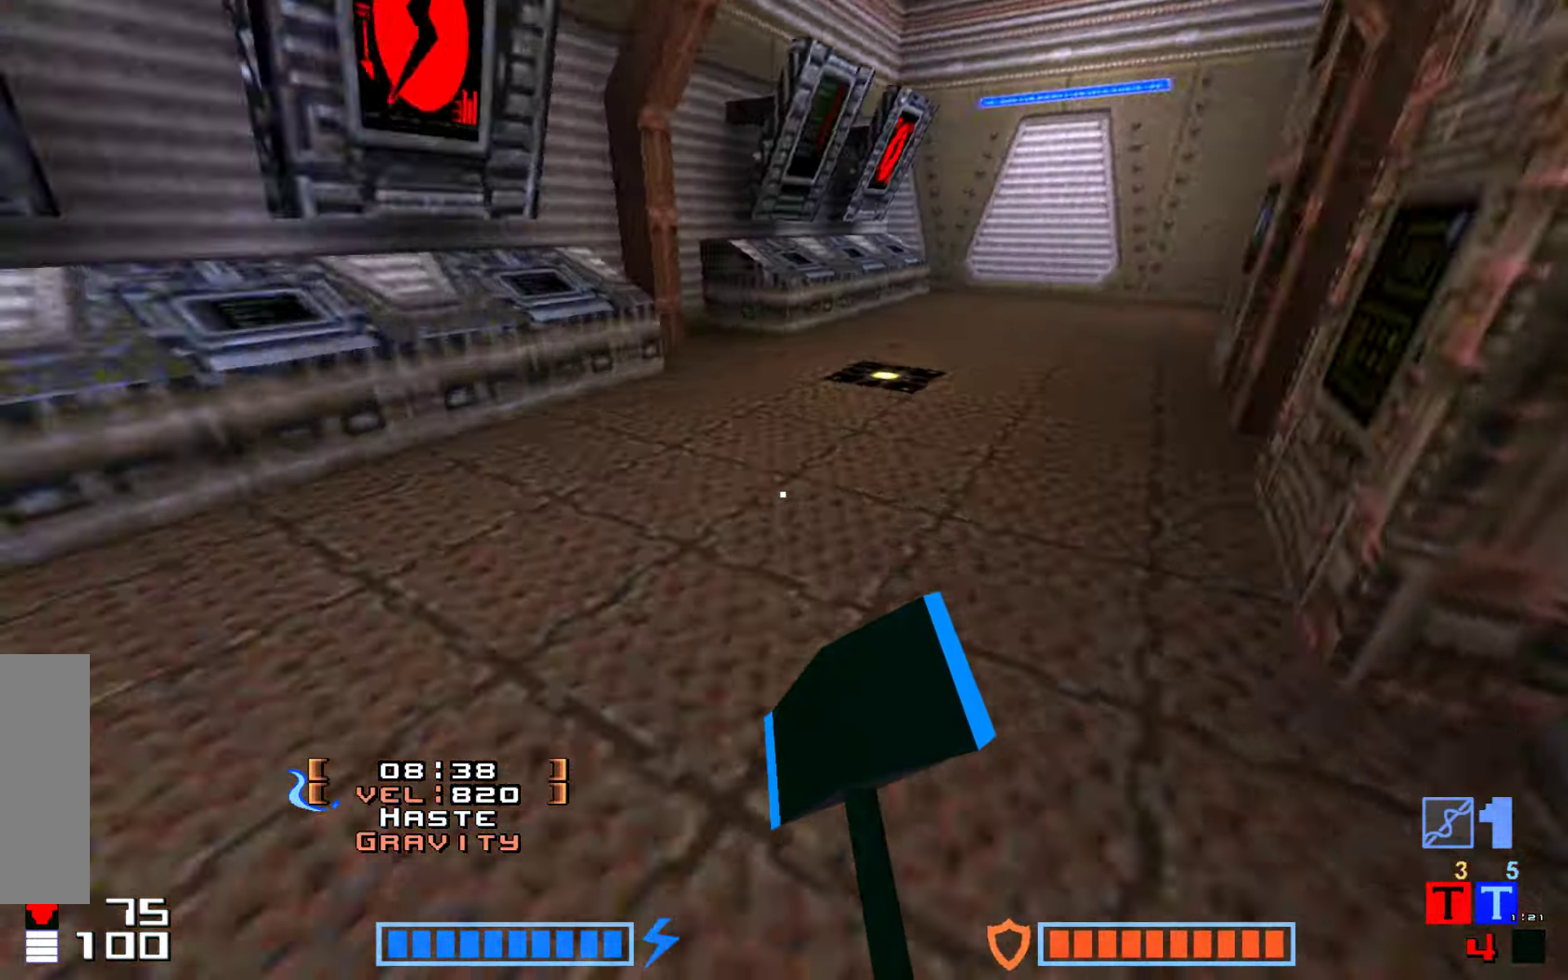
{"keys": ["up"], "events": []}
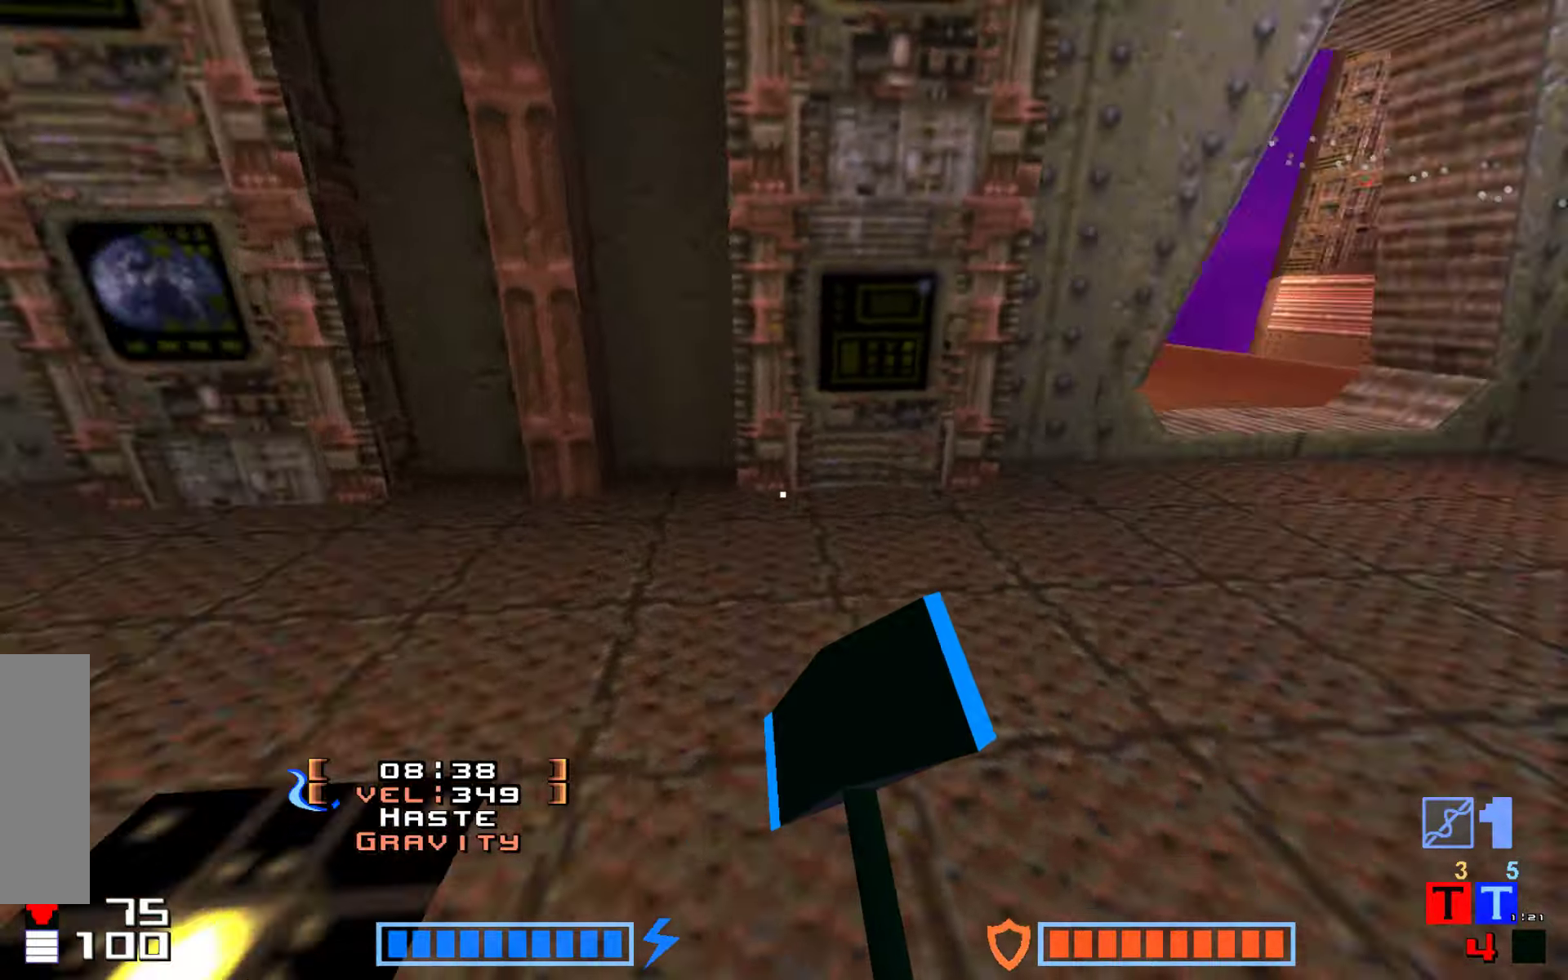
{"keys": ["up"], "events": [[50, "up", "up"], [133, "right", "down"], [250, "up", "down"], [500, "right", "up"]]}